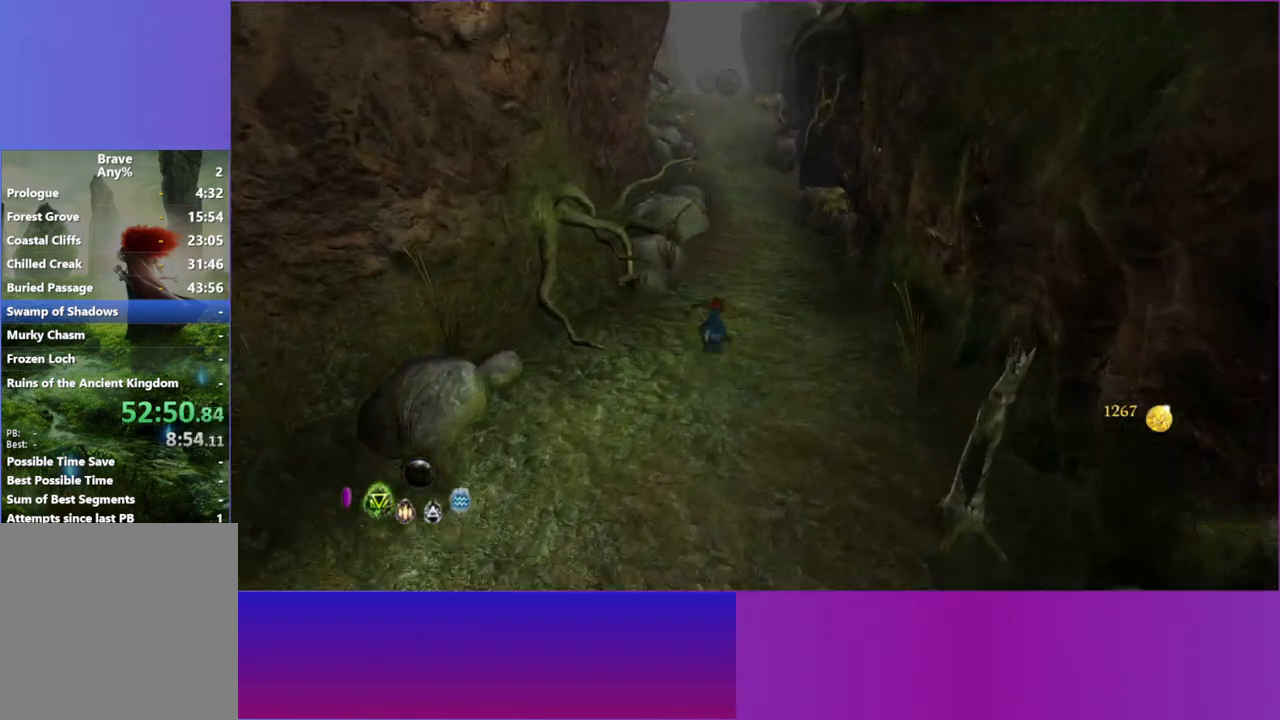
Gameplay with a controller (Xbox layout); each line is a JSON object with the inputs held at the frame after it. "events" lists button and stick changes between this image and that frame as [ms after this image, input, new state], when the widget could be followed in between. Not read: HOME L3 R3.
{"buttons": [], "left_stick": "up", "right_stick": "center", "events": []}
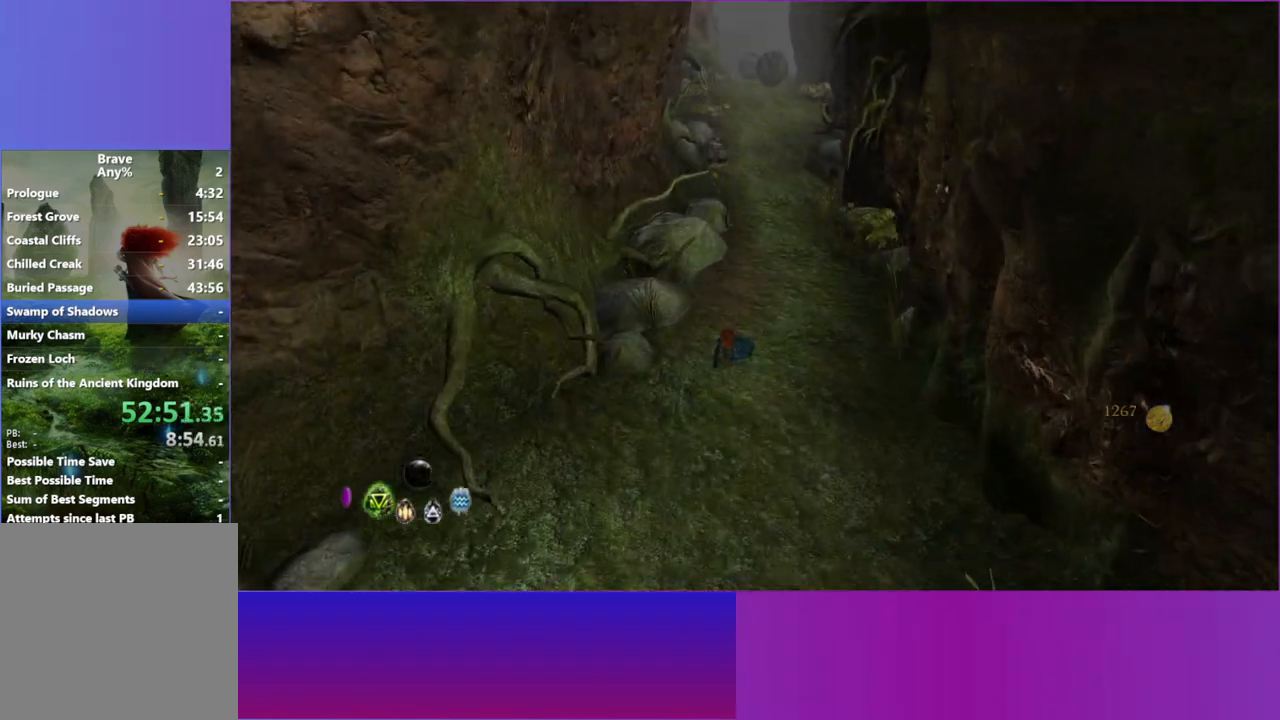
{"buttons": [], "left_stick": "up", "right_stick": "center", "events": [[283, "L2", "down"], [383, "L2", "up"]]}
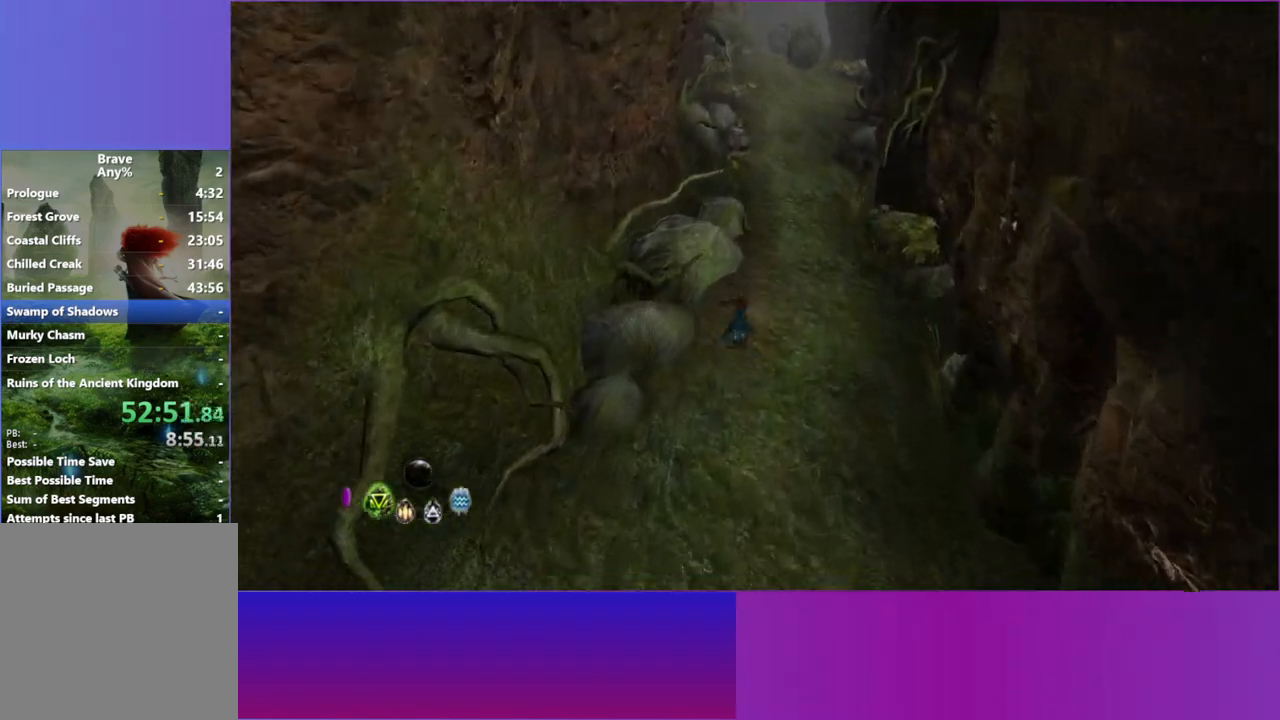
{"buttons": [], "left_stick": "up", "right_stick": "center", "events": []}
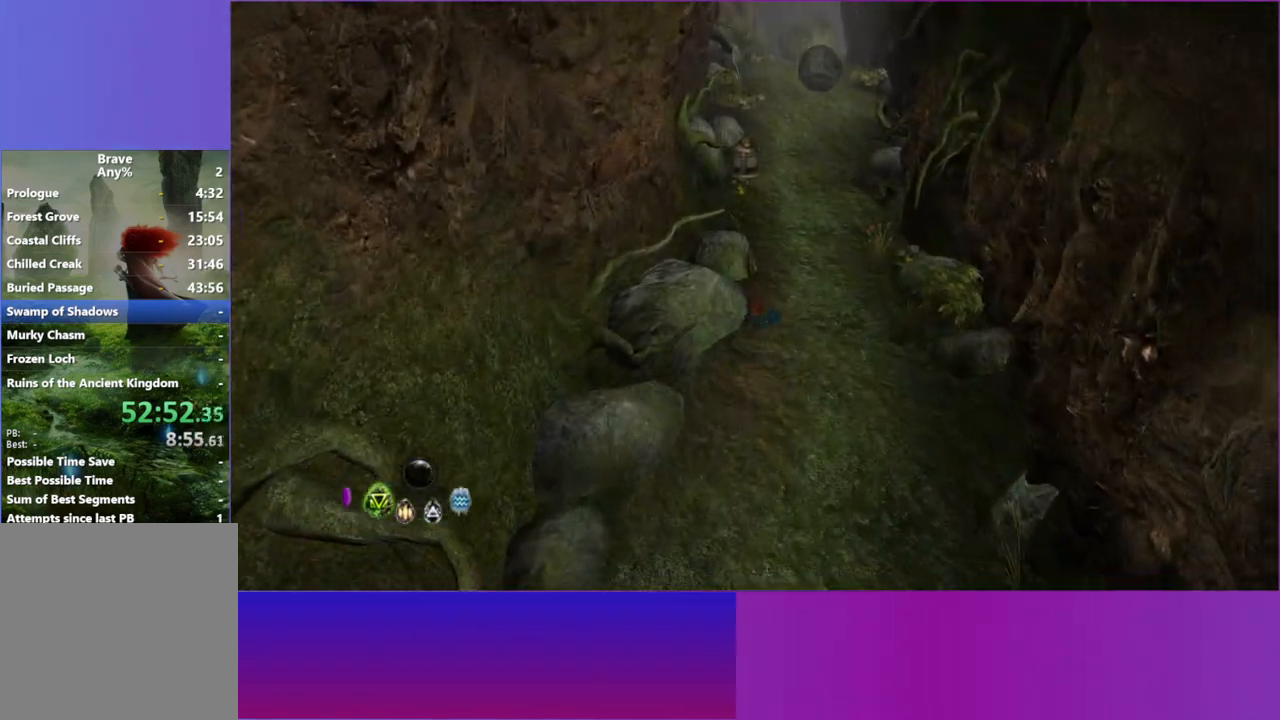
{"buttons": [], "left_stick": "up", "right_stick": "center", "events": [[233, "L2", "down"], [350, "L2", "up"]]}
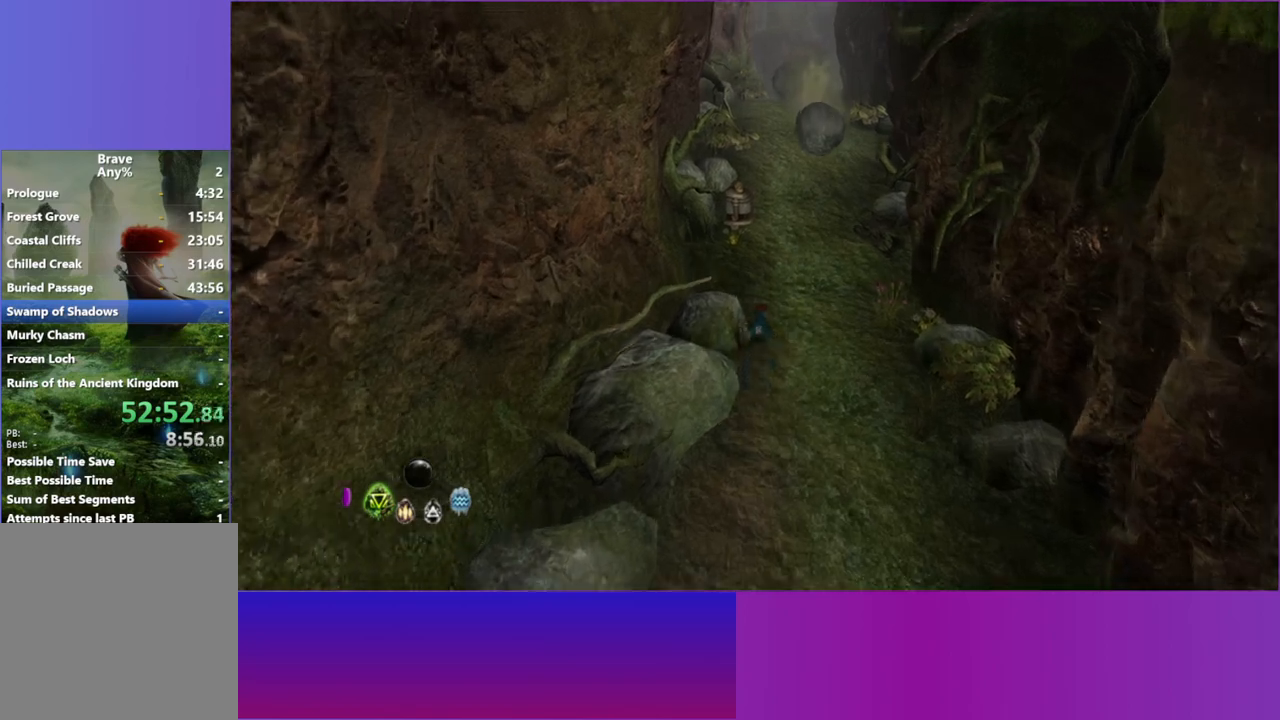
{"buttons": [], "left_stick": "up", "right_stick": "center", "events": []}
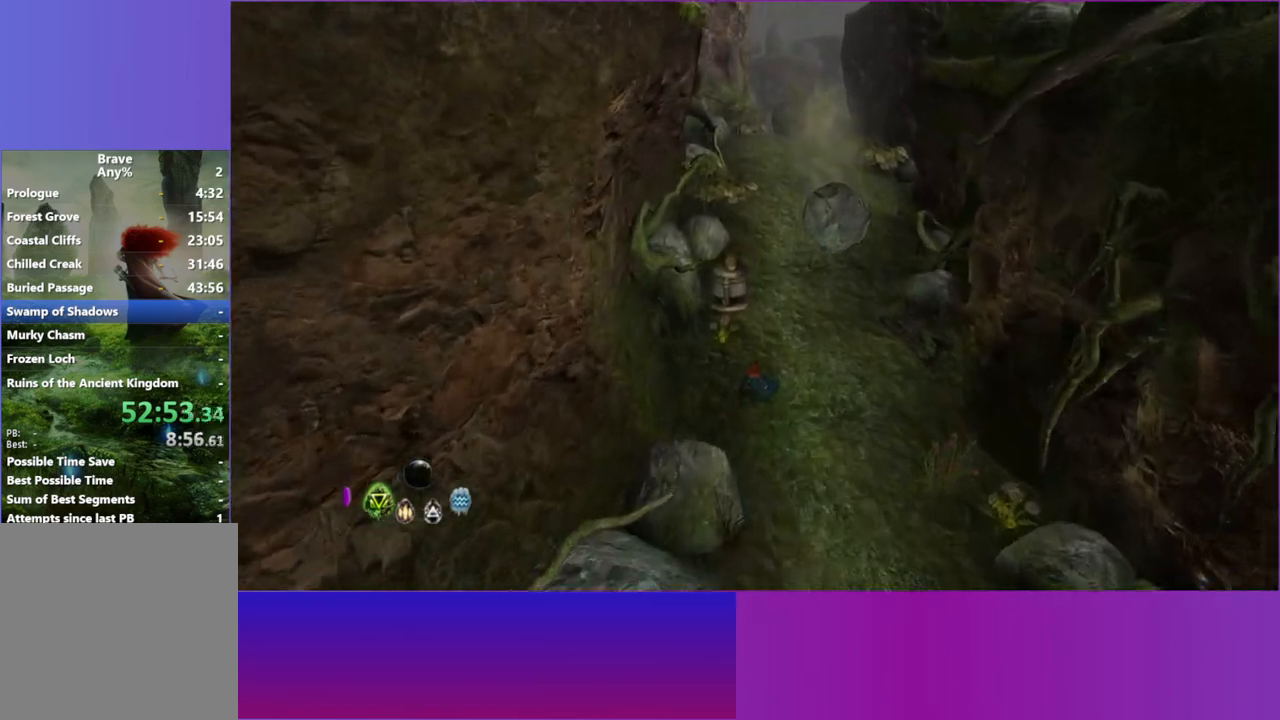
{"buttons": [], "left_stick": "up", "right_stick": "center", "events": [[167, "L2", "down"], [267, "L2", "up"]]}
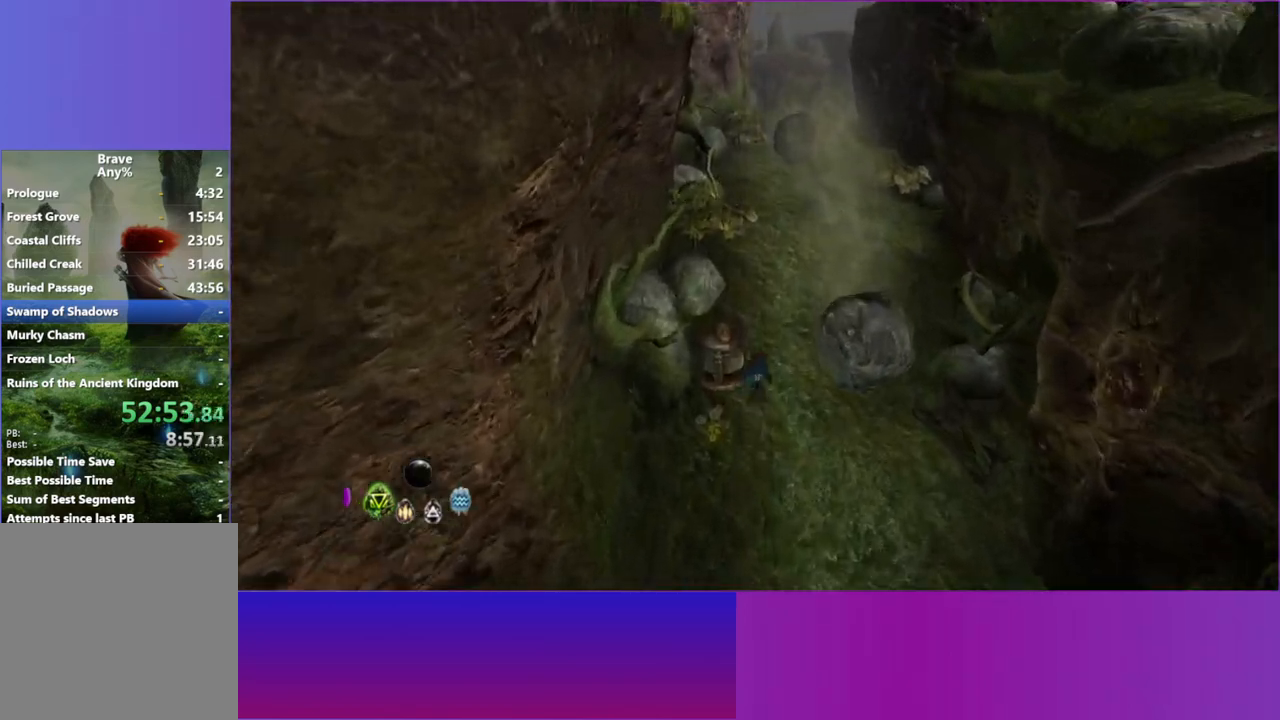
{"buttons": [], "left_stick": "up", "right_stick": "center", "events": []}
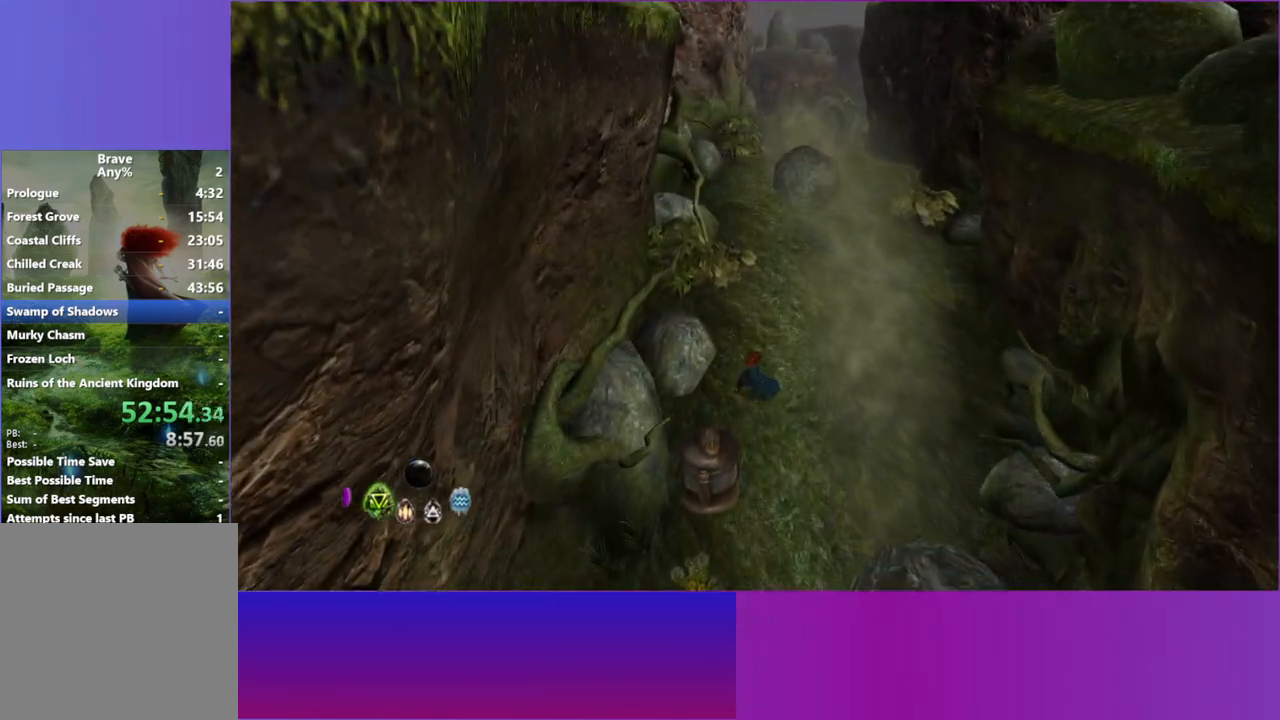
{"buttons": [], "left_stick": "up", "right_stick": "center", "events": [[50, "L2", "down"], [183, "L2", "up"]]}
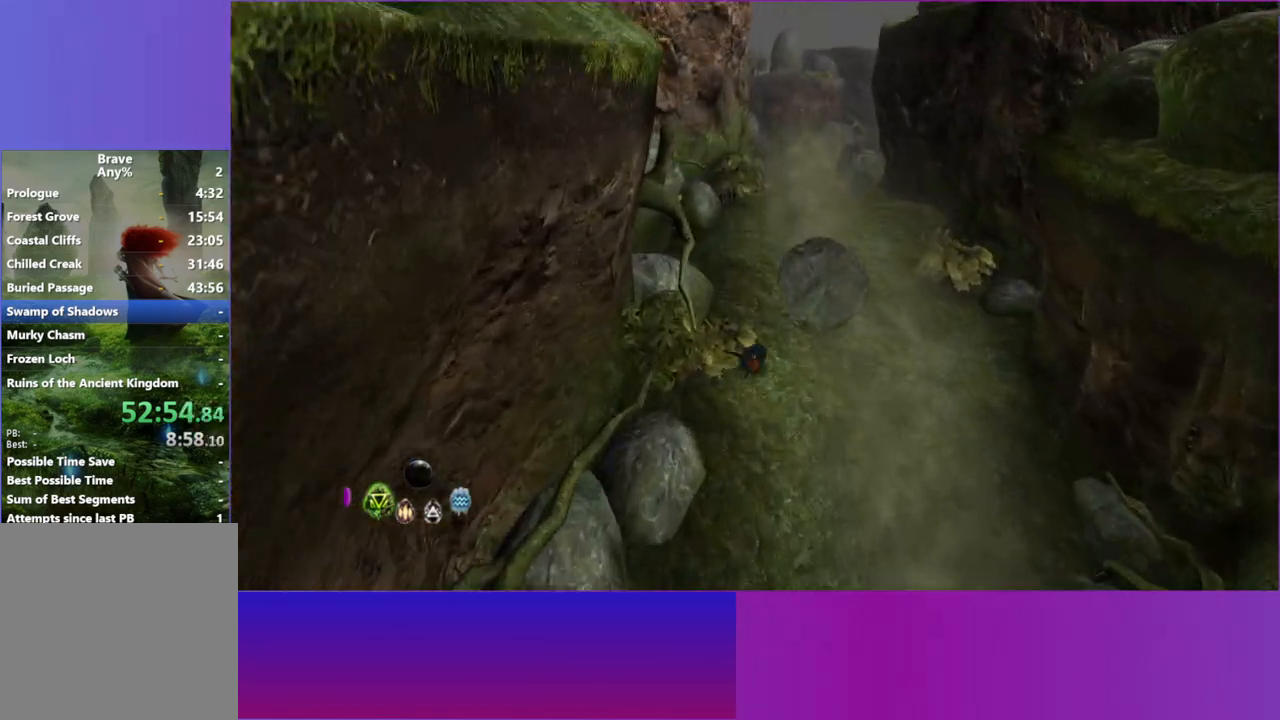
{"buttons": ["L2"], "left_stick": "up", "right_stick": "center", "events": [[417, "L2", "down"]]}
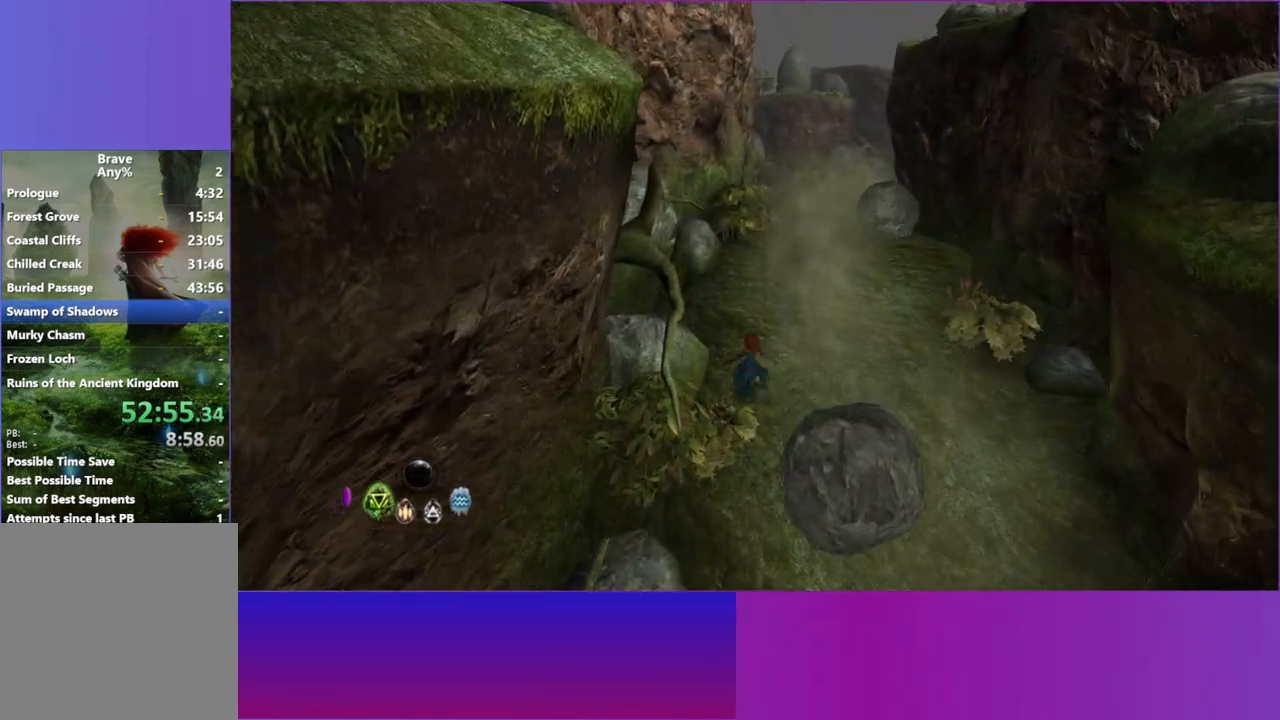
{"buttons": [], "left_stick": "up-right", "right_stick": "center", "events": [[17, "L2", "up"], [383, "left_stick", "up-right"]]}
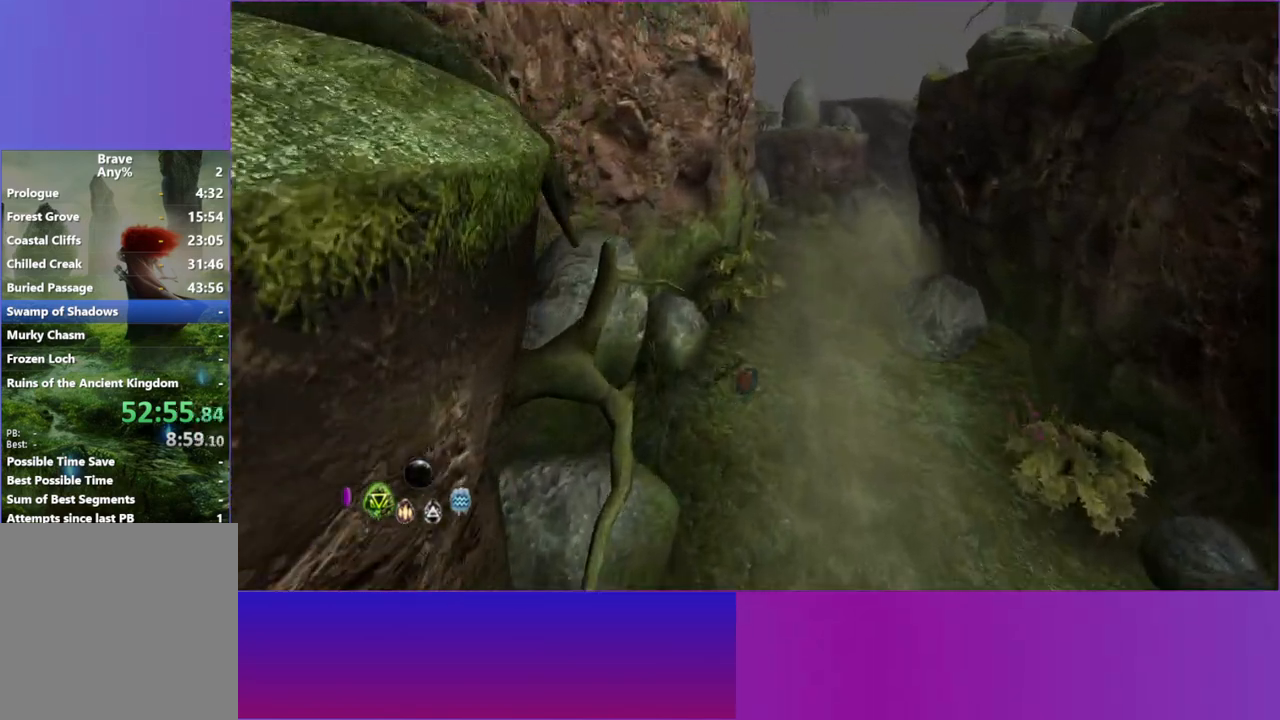
{"buttons": [], "left_stick": "up", "right_stick": "center", "events": [[317, "L2", "down"], [417, "L2", "up"], [467, "left_stick", "up"]]}
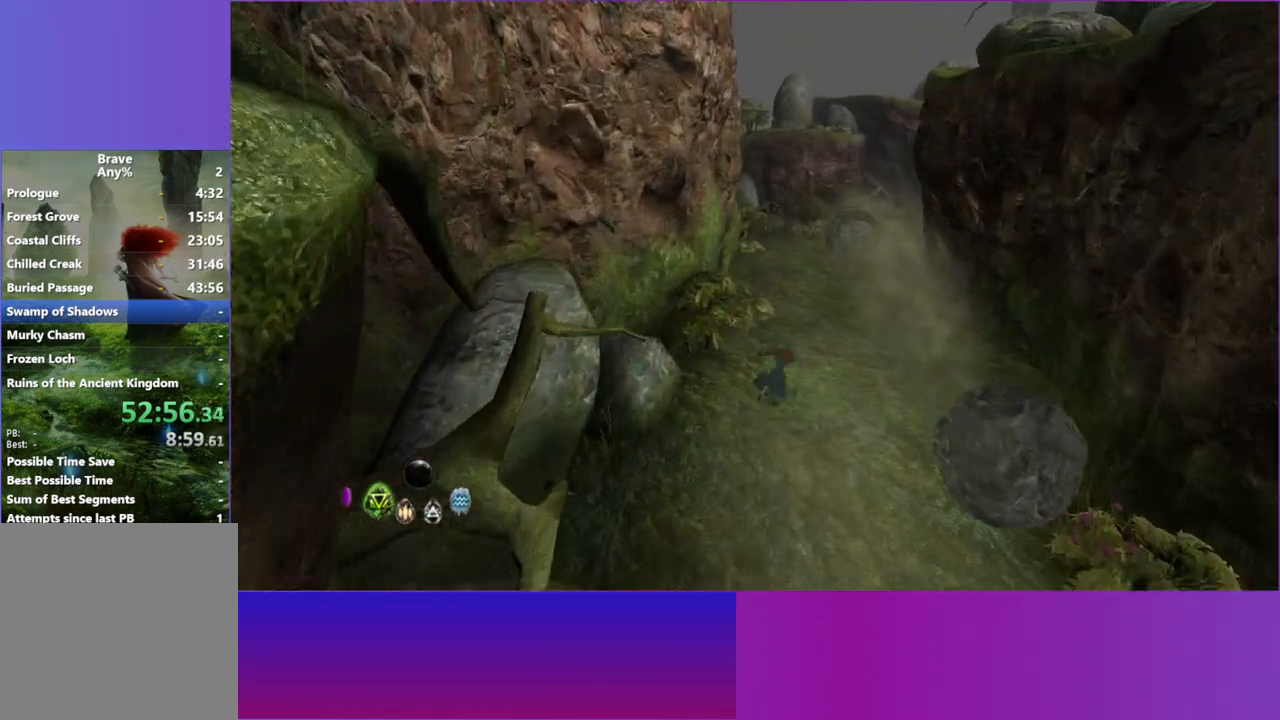
{"buttons": [], "left_stick": "up-left", "right_stick": "center", "events": [[200, "left_stick", "up-left"]]}
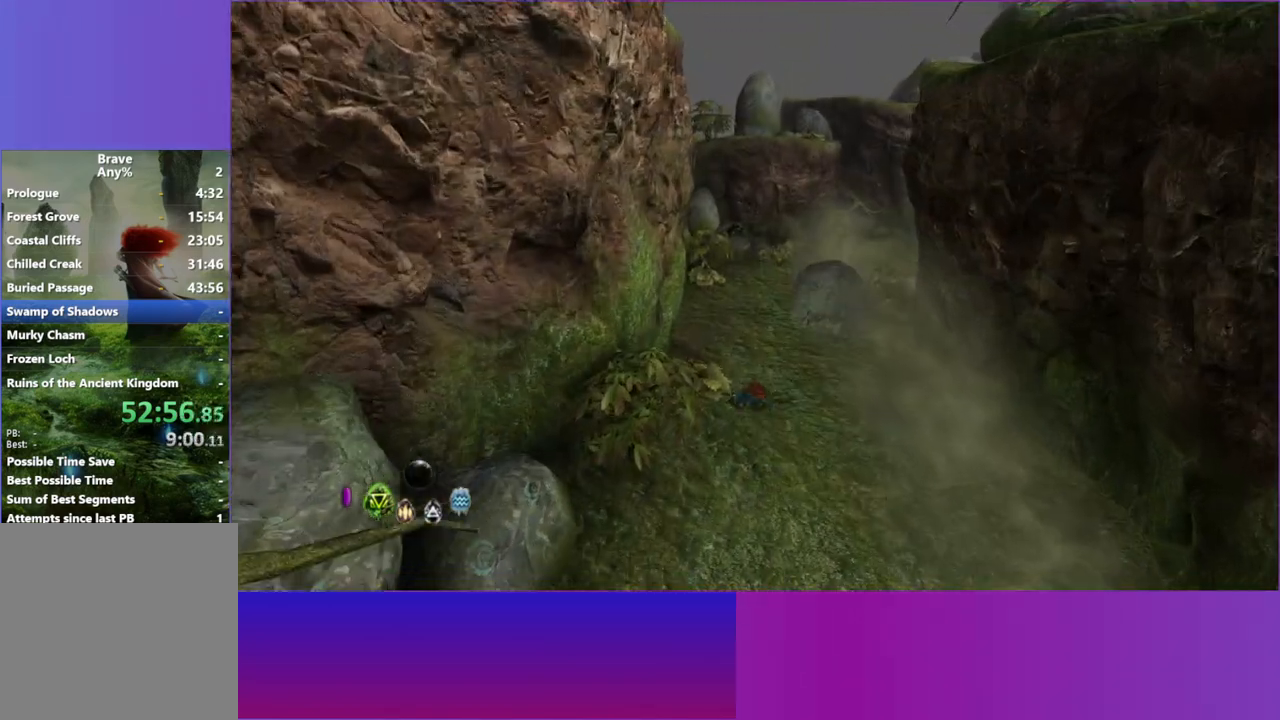
{"buttons": [], "left_stick": "up", "right_stick": "center", "events": [[17, "left_stick", "up"], [267, "L2", "down"], [417, "L2", "up"]]}
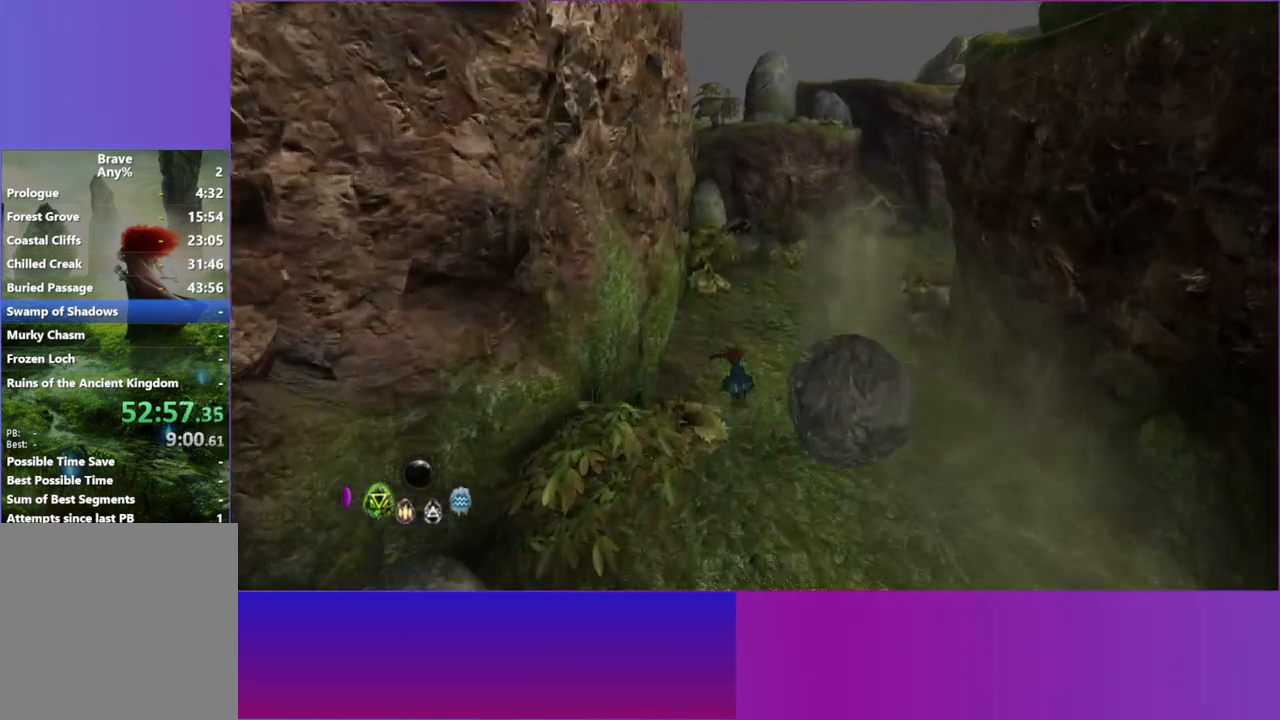
{"buttons": [], "left_stick": "up-right", "right_stick": "center", "events": [[50, "left_stick", "up-right"]]}
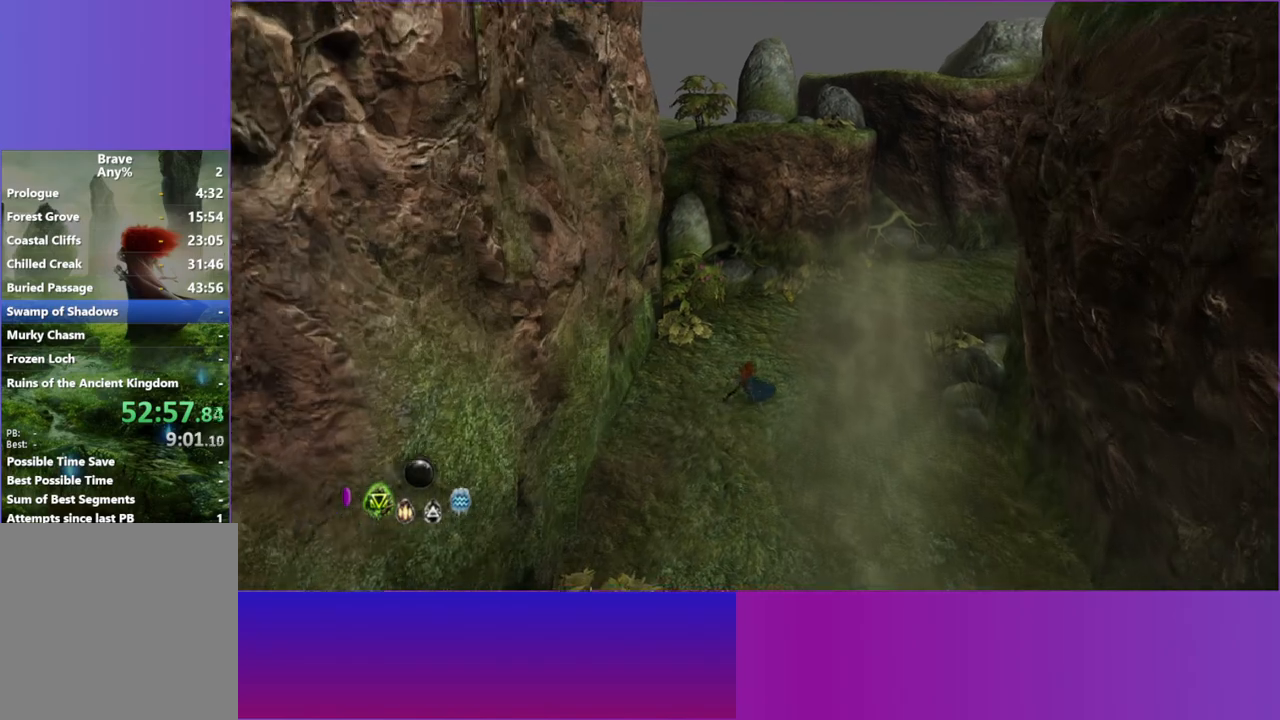
{"buttons": [], "left_stick": "up-right", "right_stick": "center", "events": [[250, "L2", "down"], [367, "L2", "up"]]}
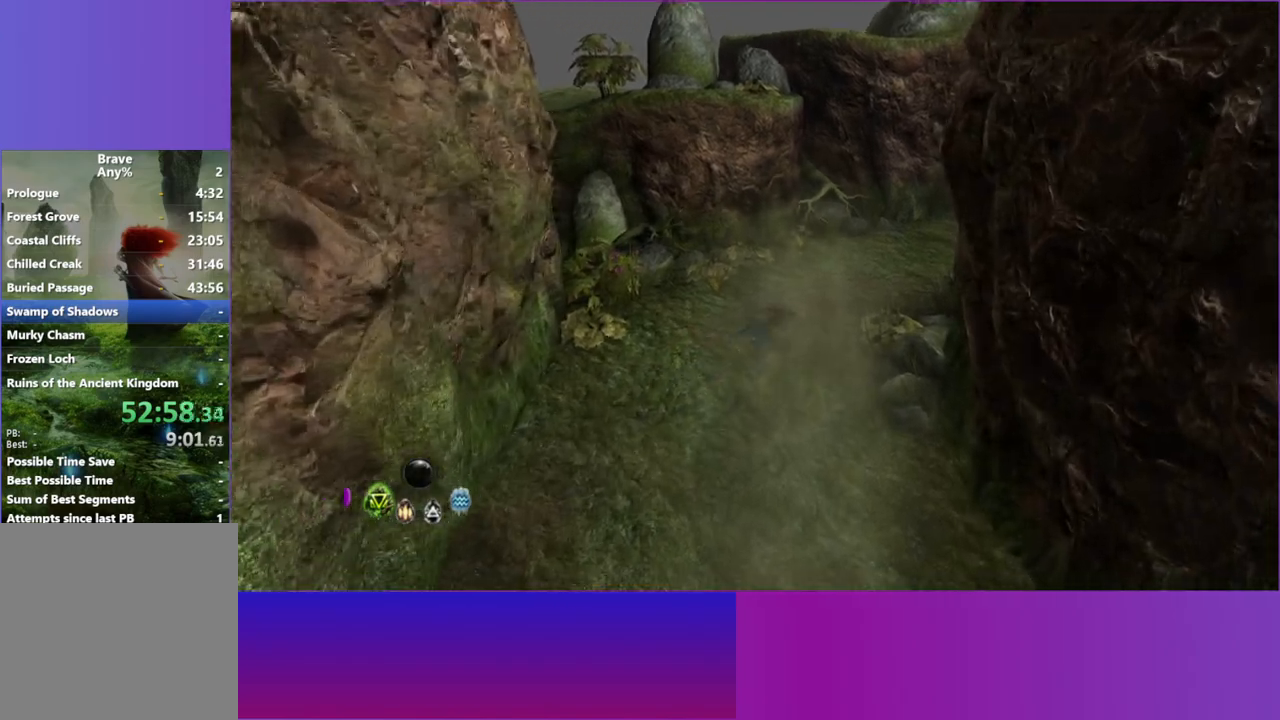
{"buttons": [], "left_stick": "up-right", "right_stick": "center", "events": []}
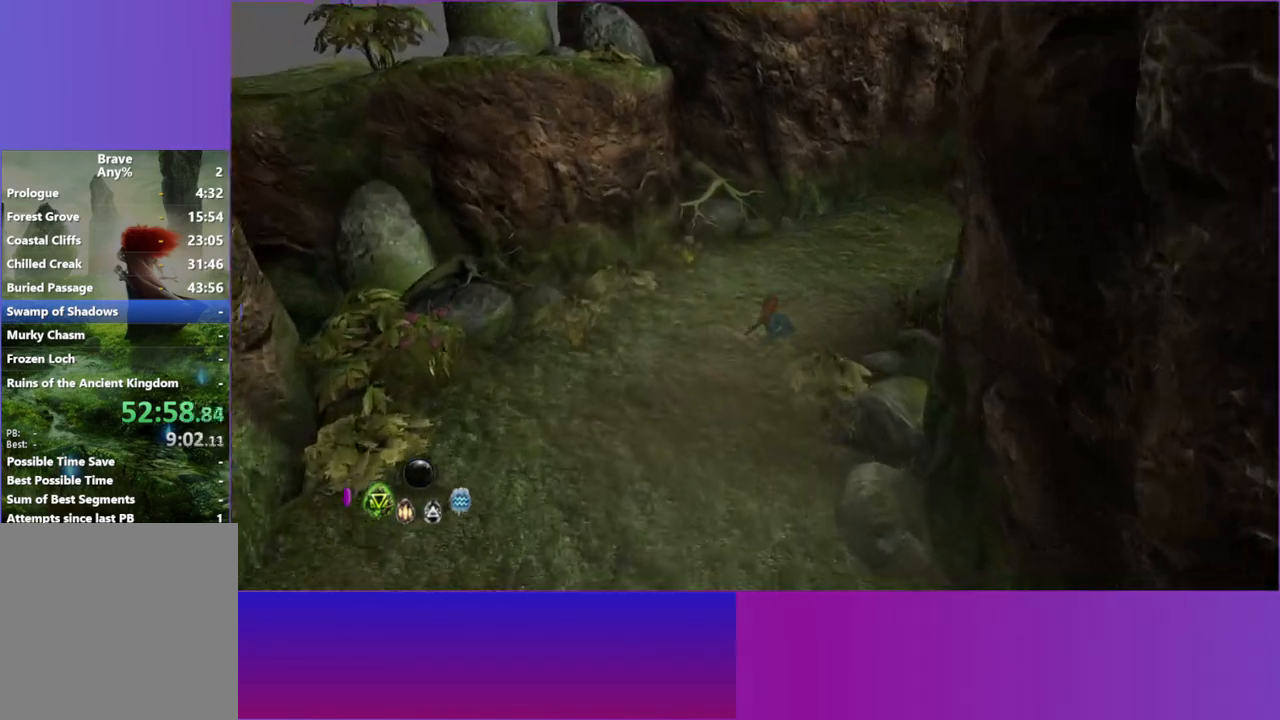
{"buttons": [], "left_stick": "up-right", "right_stick": "center", "events": [[67, "L2", "down"], [183, "L2", "up"]]}
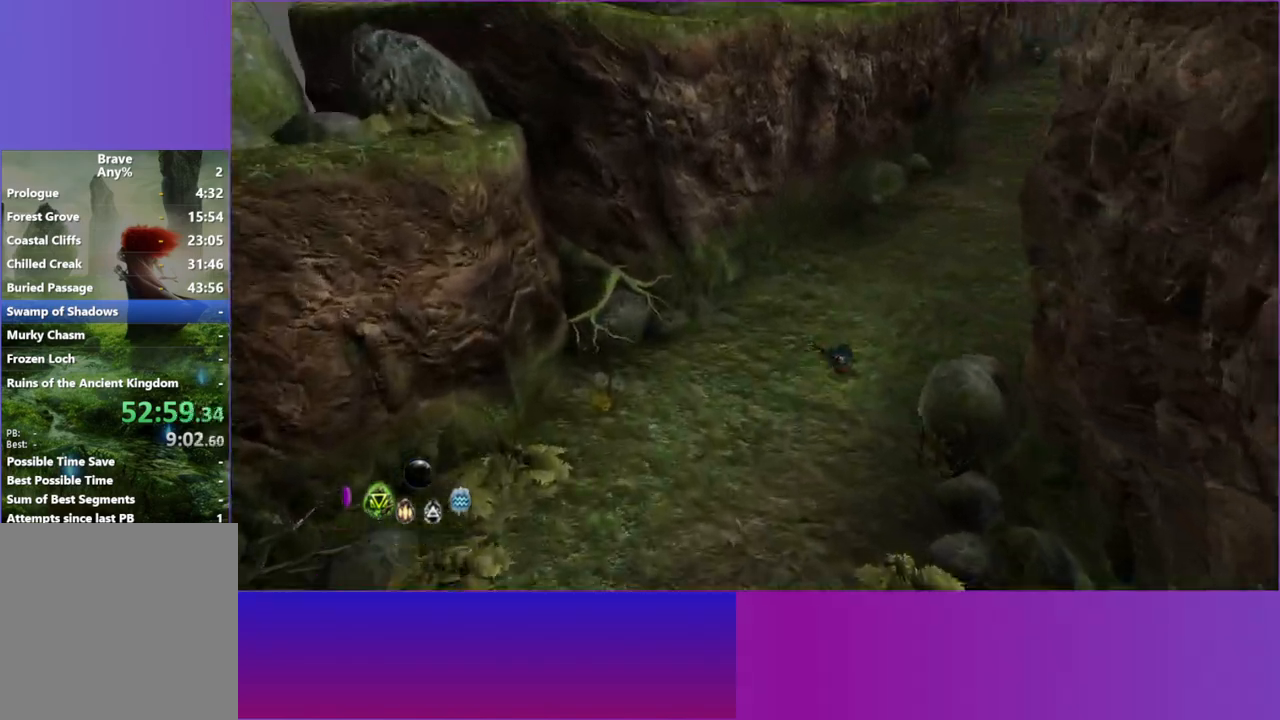
{"buttons": ["L2"], "left_stick": "up-right", "right_stick": "center", "events": [[417, "L2", "down"]]}
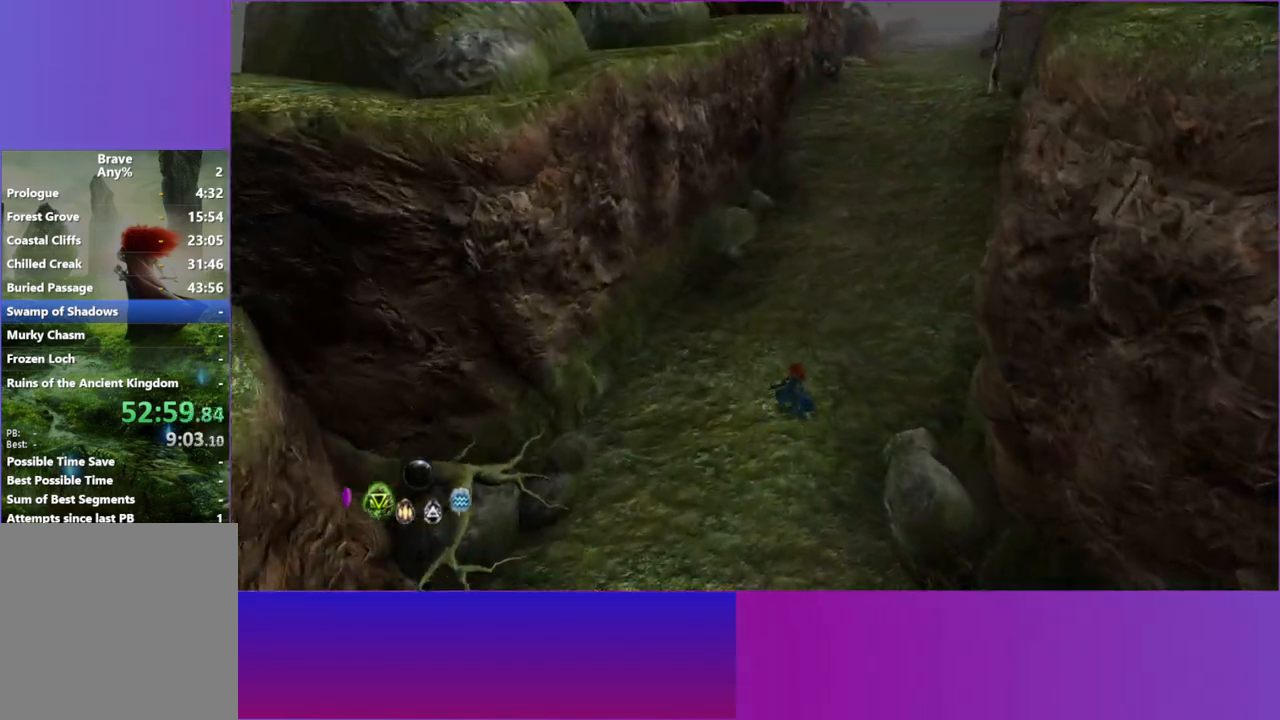
{"buttons": [], "left_stick": "up", "right_stick": "center", "events": [[33, "L2", "up"], [367, "left_stick", "up"]]}
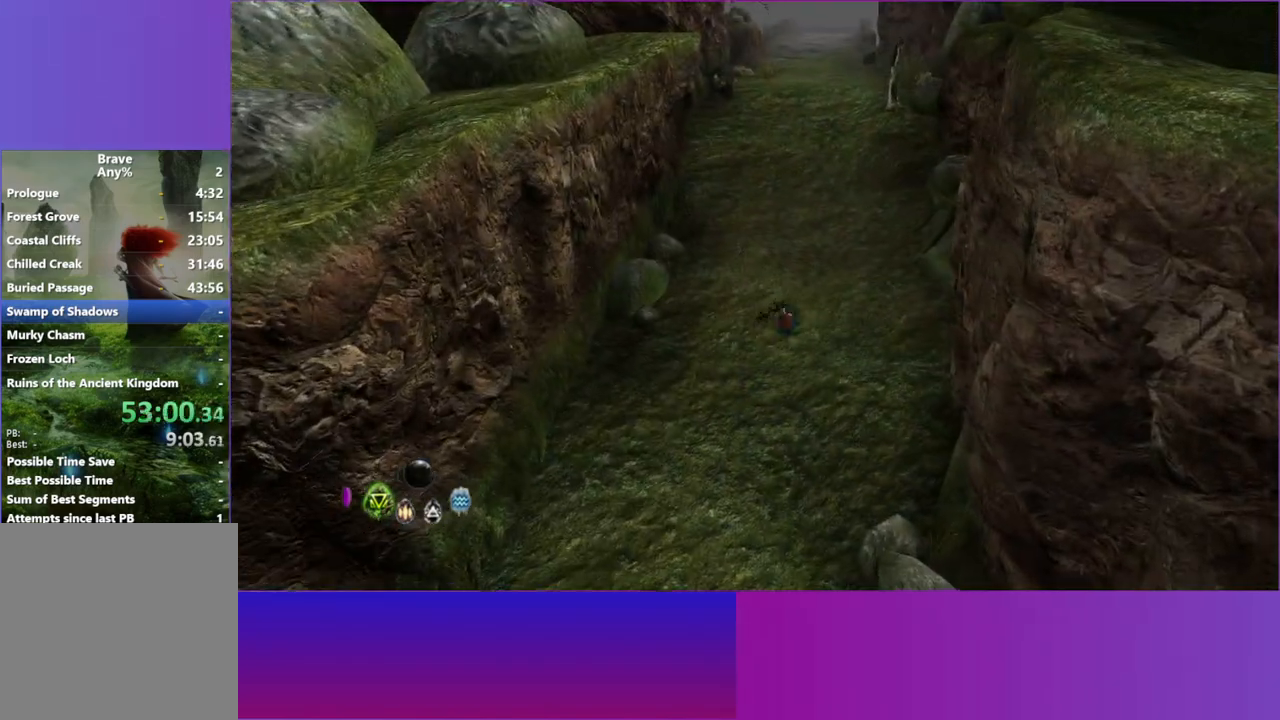
{"buttons": [], "left_stick": "up", "right_stick": "center", "events": [[233, "L2", "down"], [367, "L2", "up"]]}
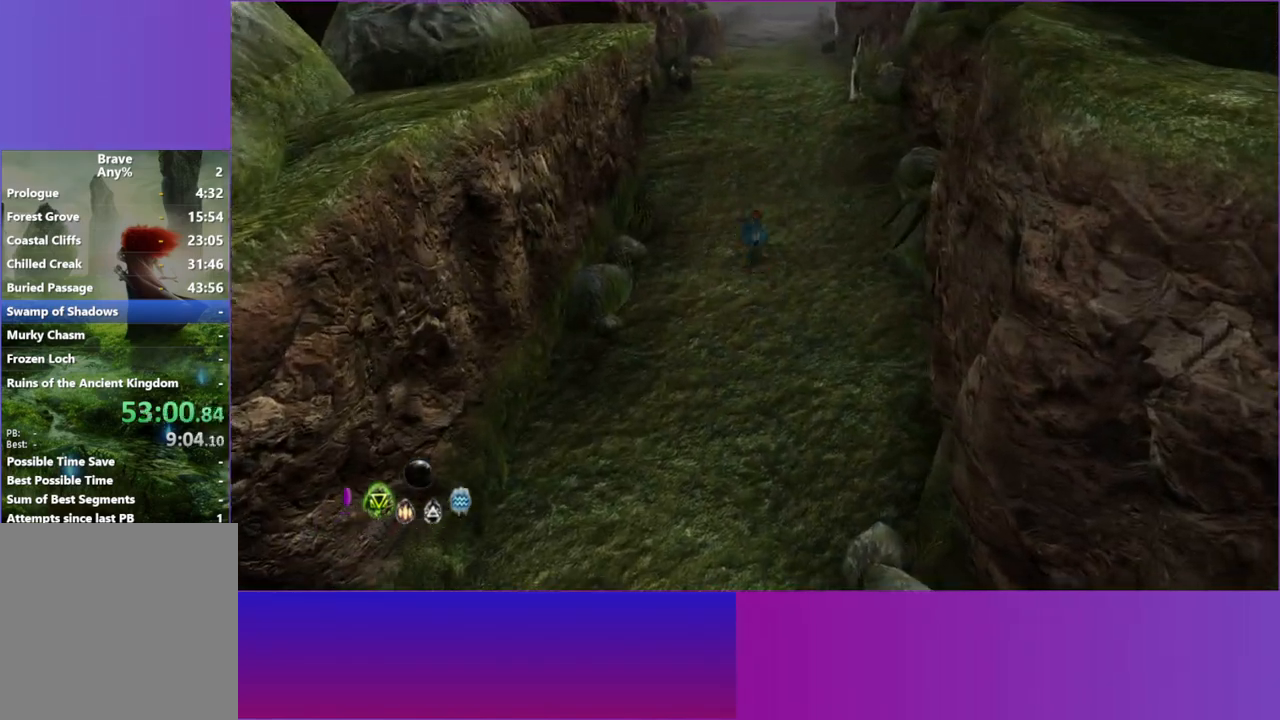
{"buttons": [], "left_stick": "up", "right_stick": "center", "events": []}
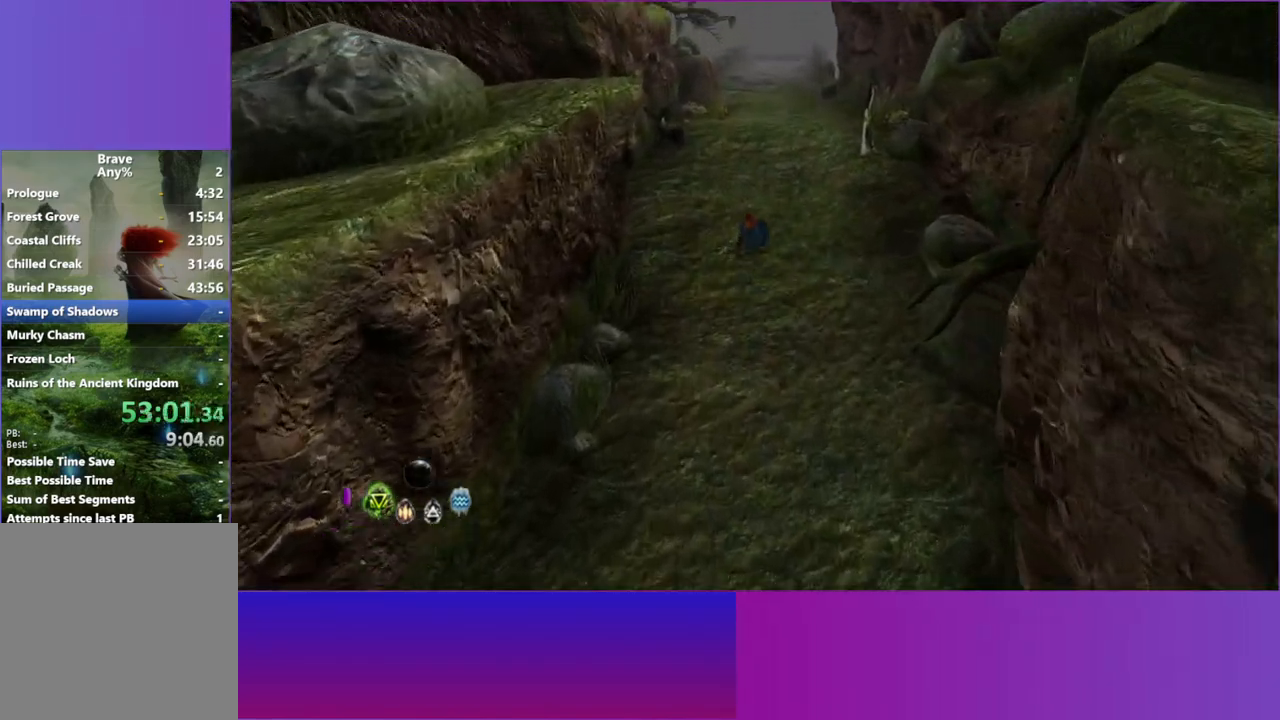
{"buttons": [], "left_stick": "up", "right_stick": "center", "events": [[33, "L2", "down"], [150, "L2", "up"]]}
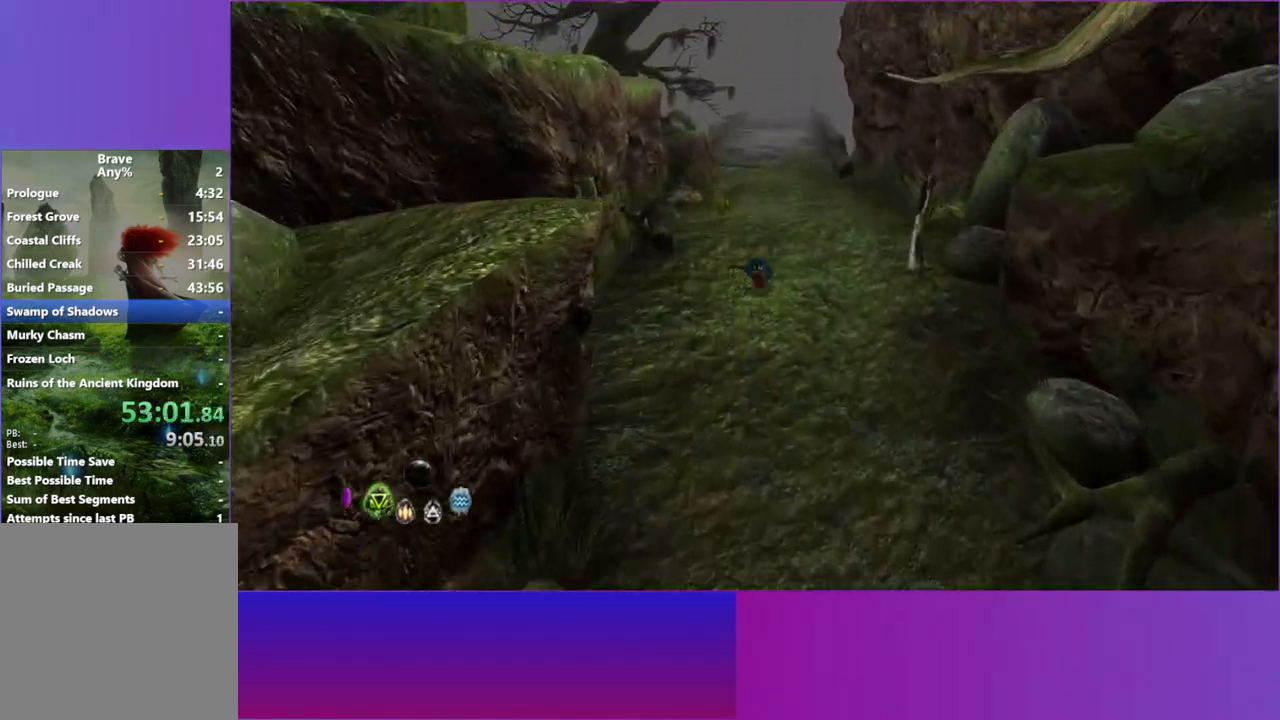
{"buttons": [], "left_stick": "up", "right_stick": "center", "events": [[267, "L2", "down"], [383, "L2", "up"]]}
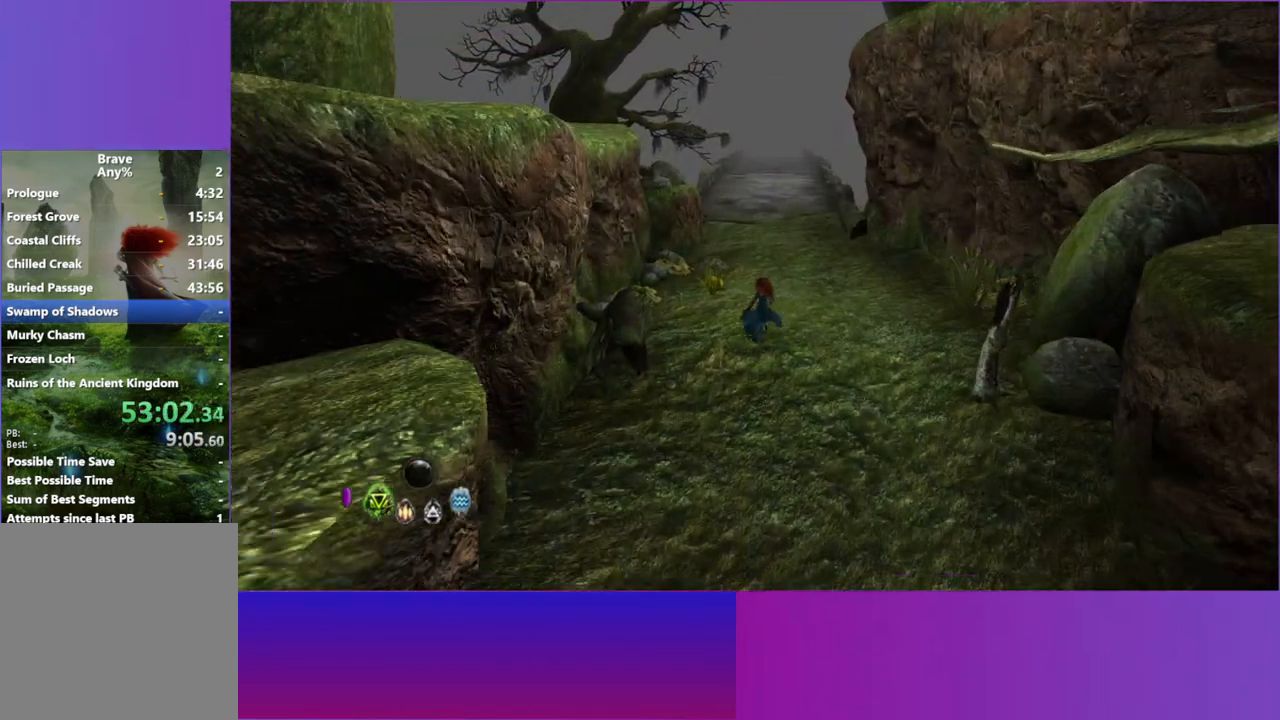
{"buttons": [], "left_stick": "up", "right_stick": "center", "events": []}
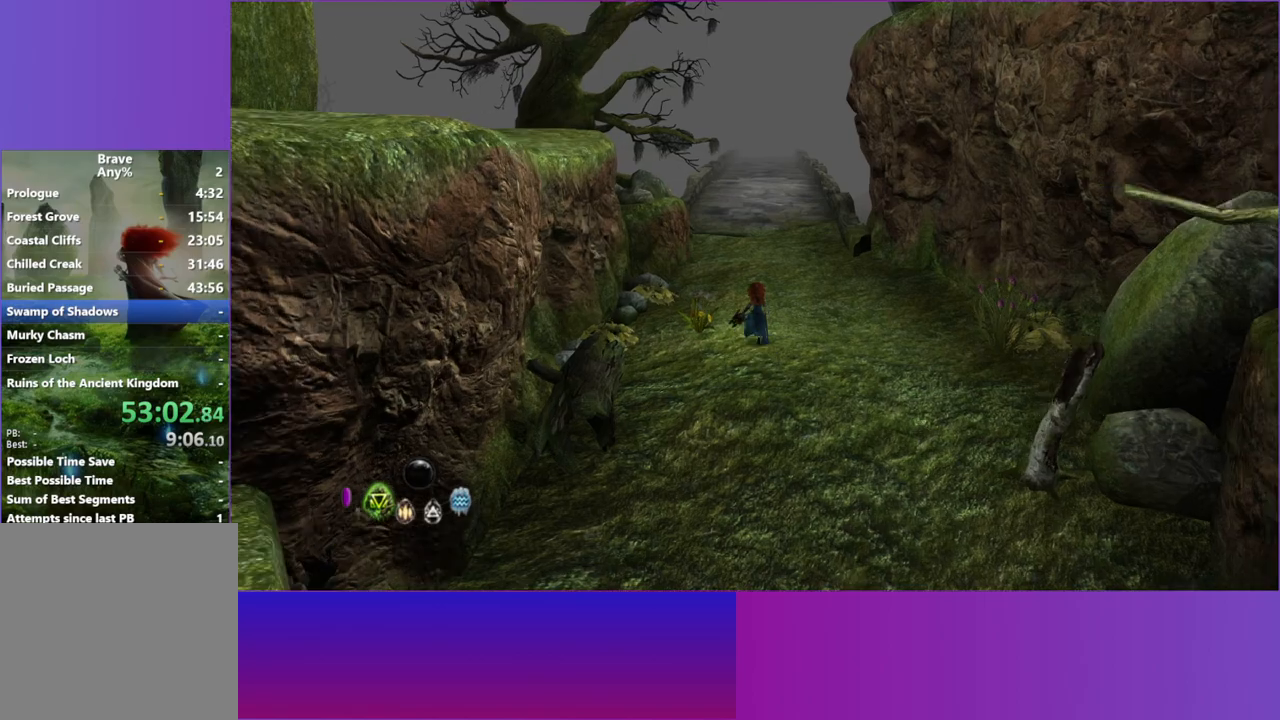
{"buttons": [], "left_stick": "up", "right_stick": "center", "events": [[17, "L2", "down"], [133, "L2", "up"]]}
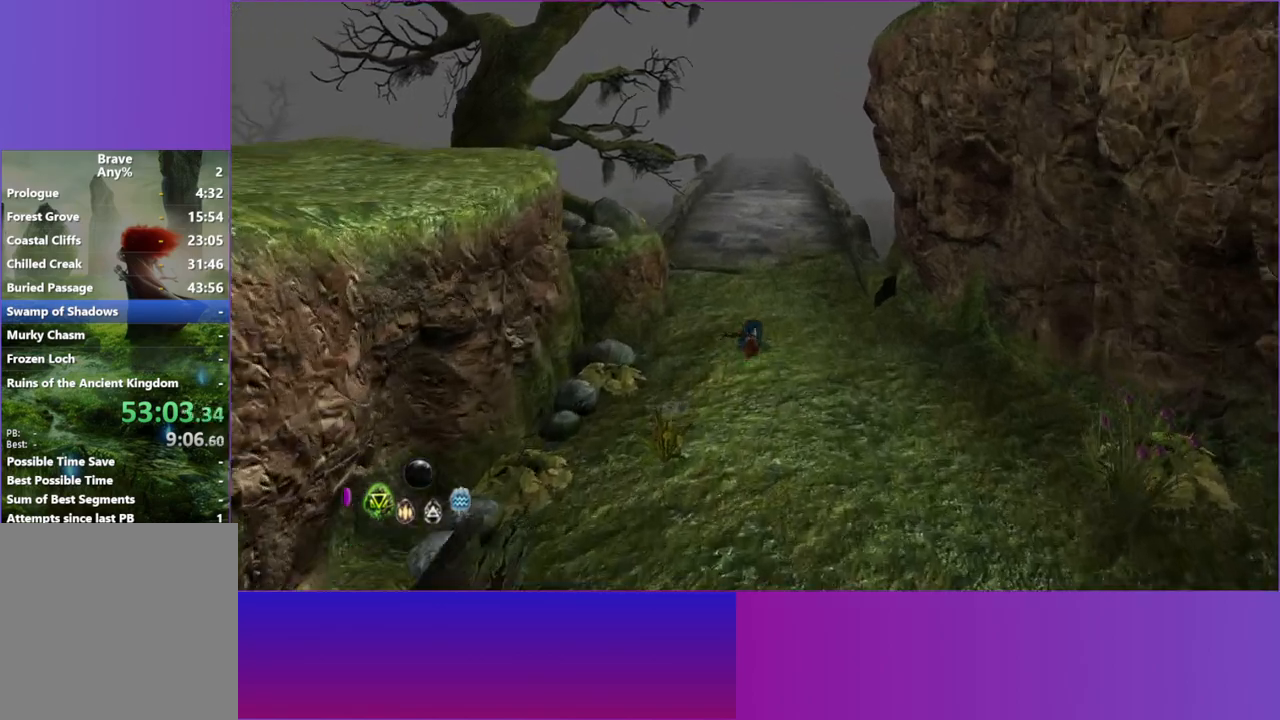
{"buttons": ["L2"], "left_stick": "up", "right_stick": "center", "events": [[383, "L2", "down"]]}
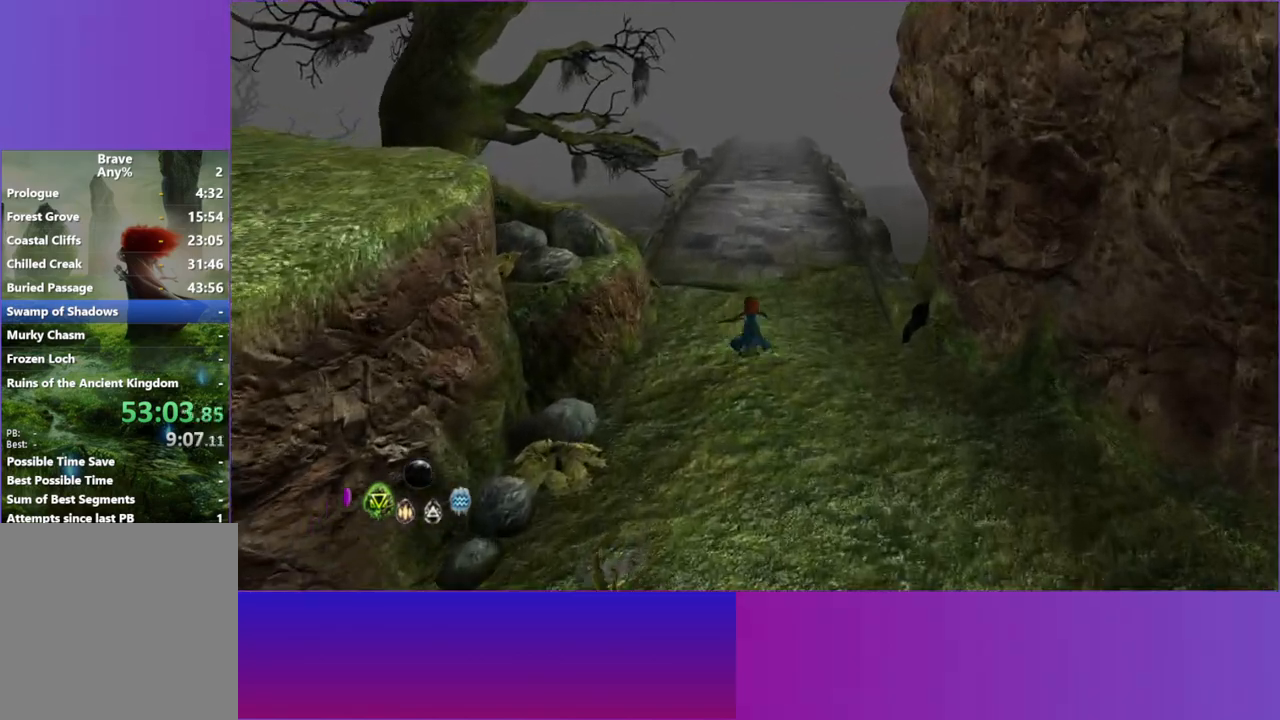
{"buttons": [], "left_stick": "up", "right_stick": "center", "events": [[17, "L2", "up"]]}
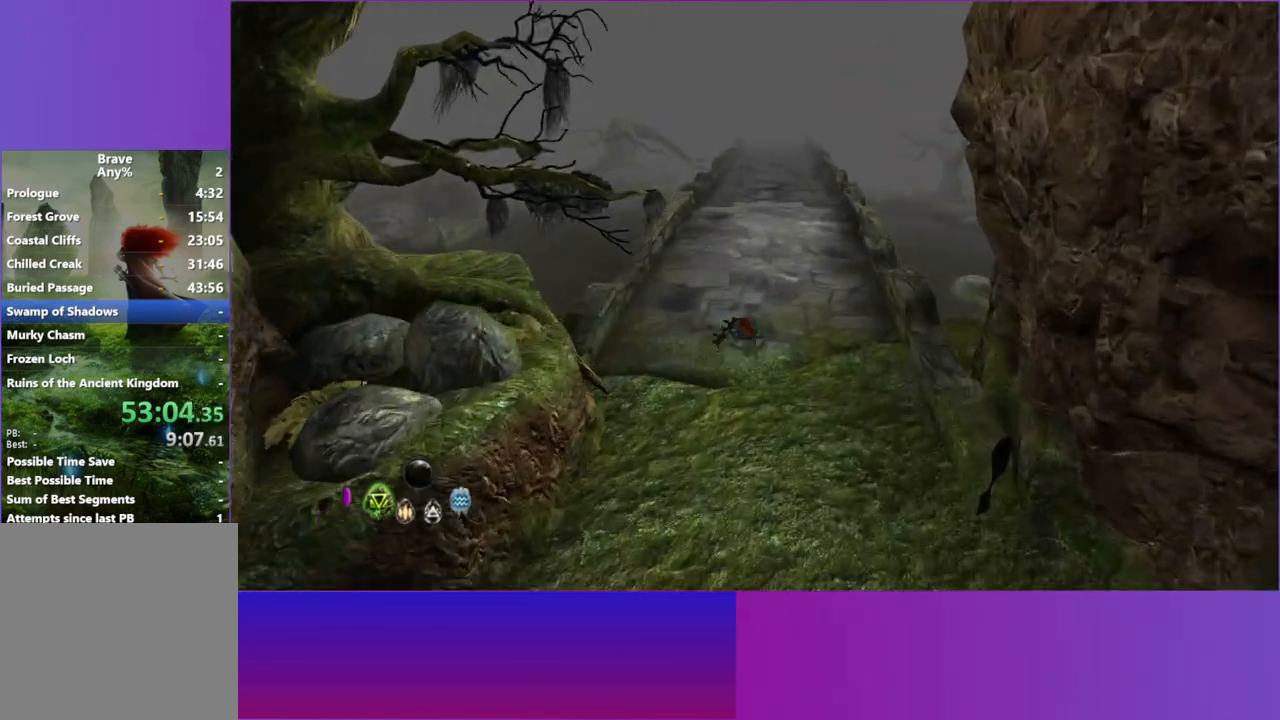
{"buttons": [], "left_stick": "up", "right_stick": "center", "events": [[333, "L2", "down"], [467, "L2", "up"]]}
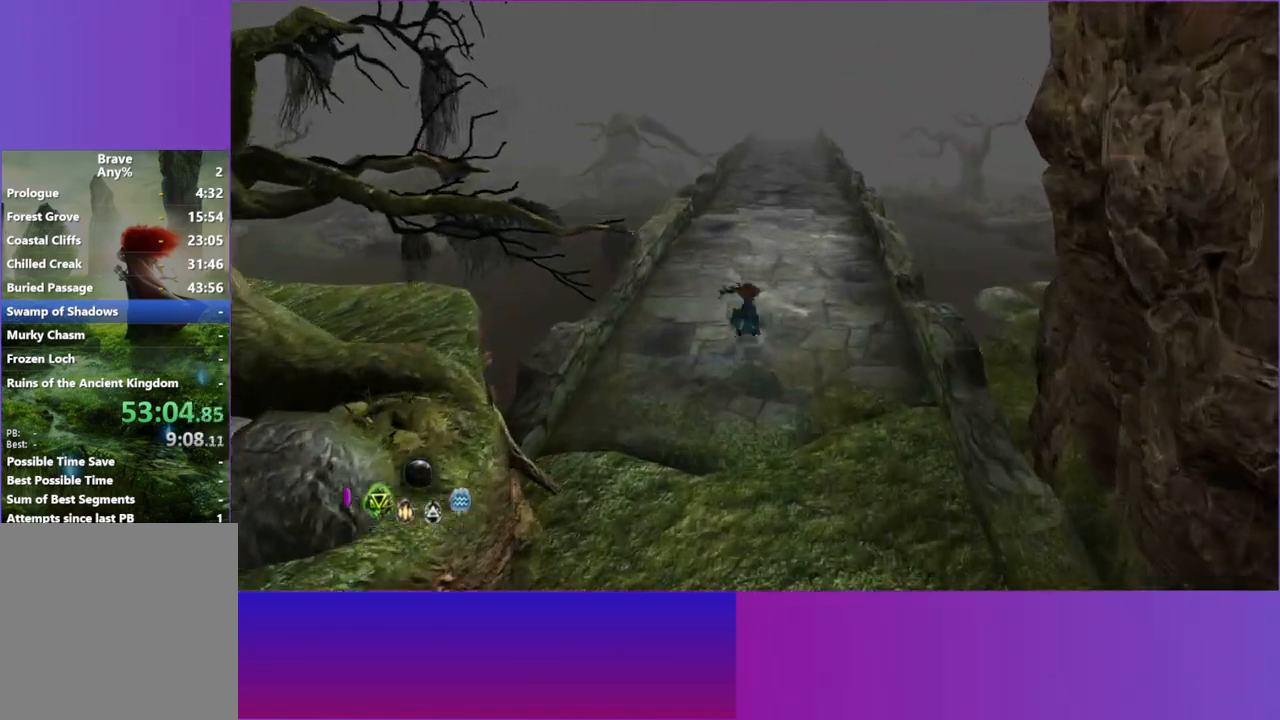
{"buttons": [], "left_stick": "up", "right_stick": "center", "events": []}
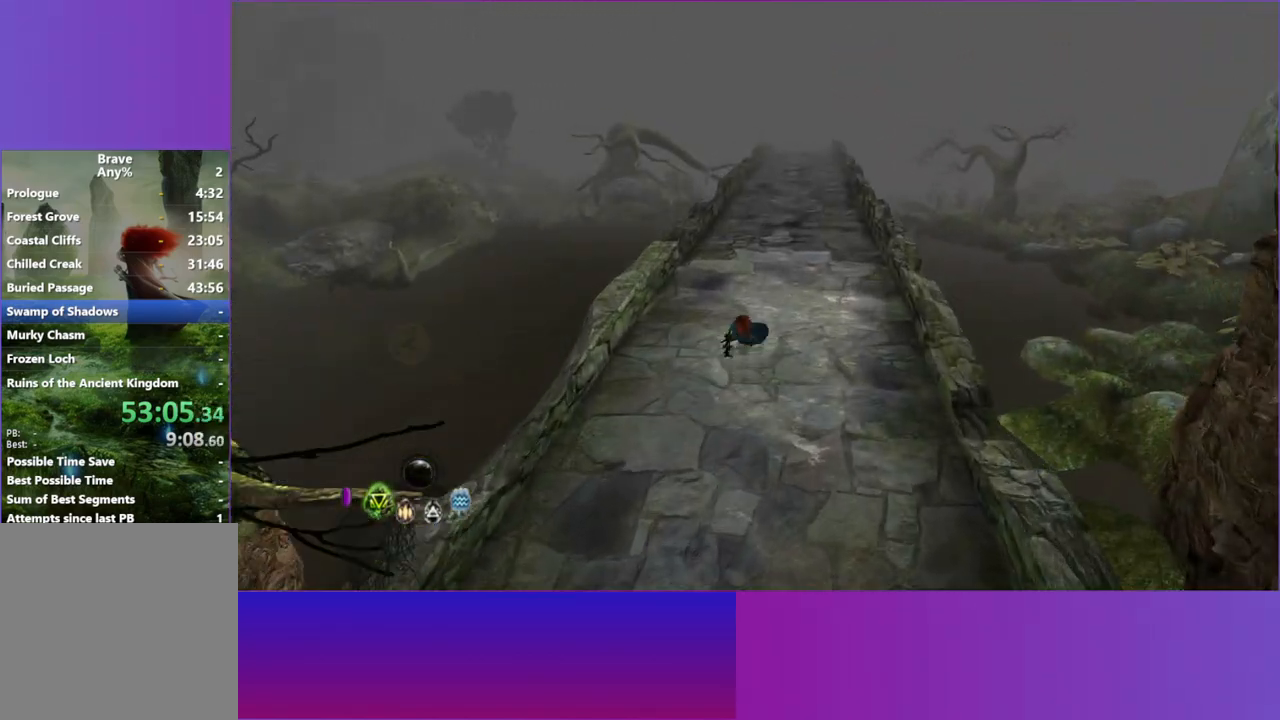
{"buttons": [], "left_stick": "up", "right_stick": "center", "events": [[167, "L2", "down"], [317, "L2", "up"]]}